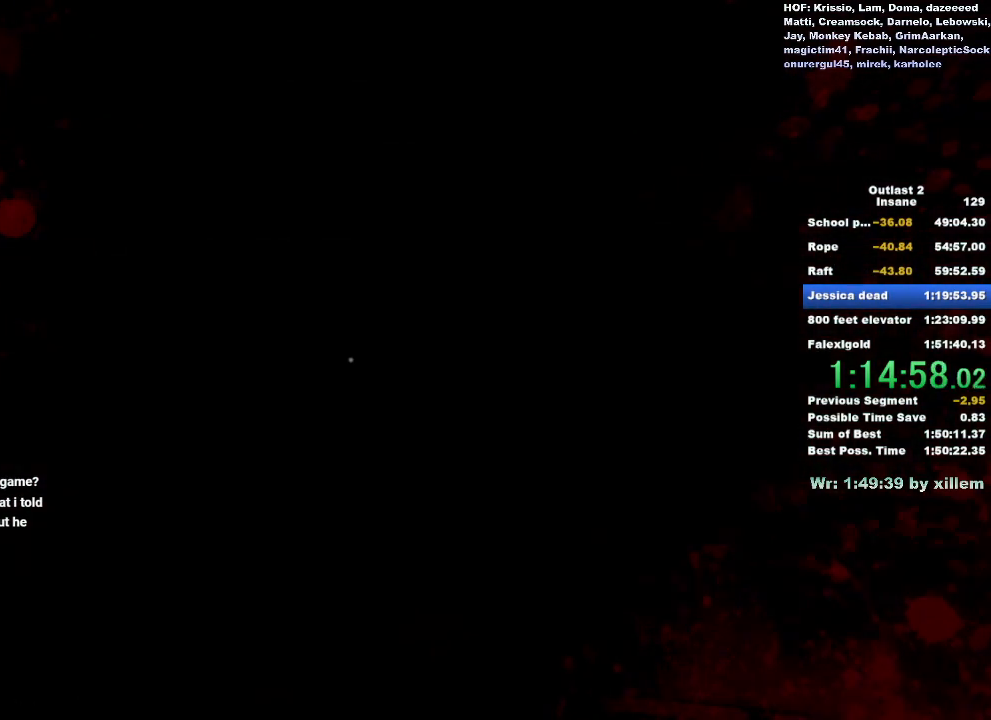
Gameplay with keyboard and mouse; each line is a JSON object with the keys and mouse buttons held at the frame after it. "events" lists presses ("down") and releases ("up") of "a", "ctrl", "d", "e", "f", "q", "r", "s", "shift", "space", "w", "mouse_left", "mouse_middle", "mouse_right", "mouse_wheel_up" and "mouse_wheel_down" between this image and that frame as [ms after this image, input, new state], when the widget could be followed in between. "mouse_left", "mouse_middle", "mouse_right", "mouse_wheel_up", "mouse_wheel_down" = the "left", "middle", "right", "wheel_up", "wheel_down" buttons of the "mouse" list. No other keys are recorded. Mouse movement is not recorded.
{"keys": ["shift", "w"], "mouse": [], "events": []}
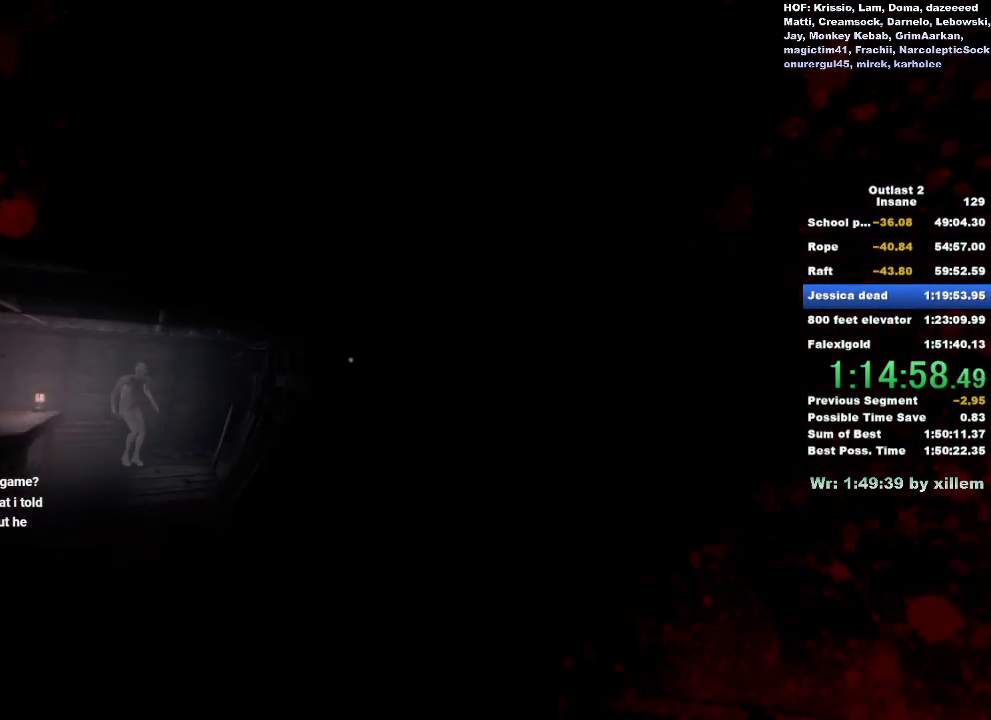
{"keys": ["shift", "w"], "mouse": [], "events": []}
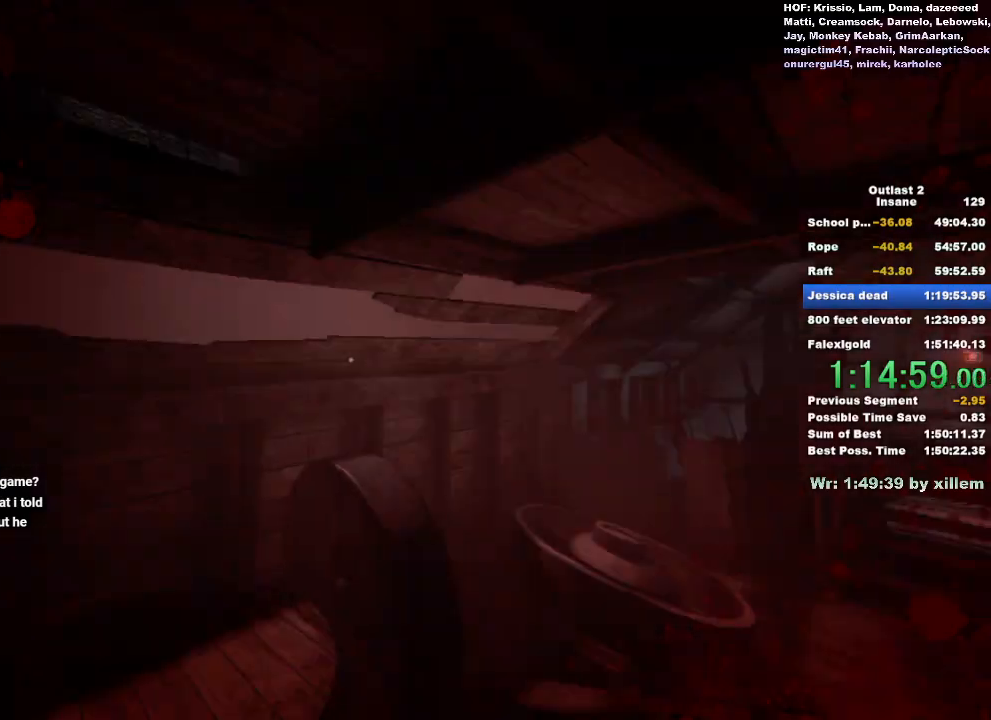
{"keys": ["shift", "w"], "mouse": [], "events": []}
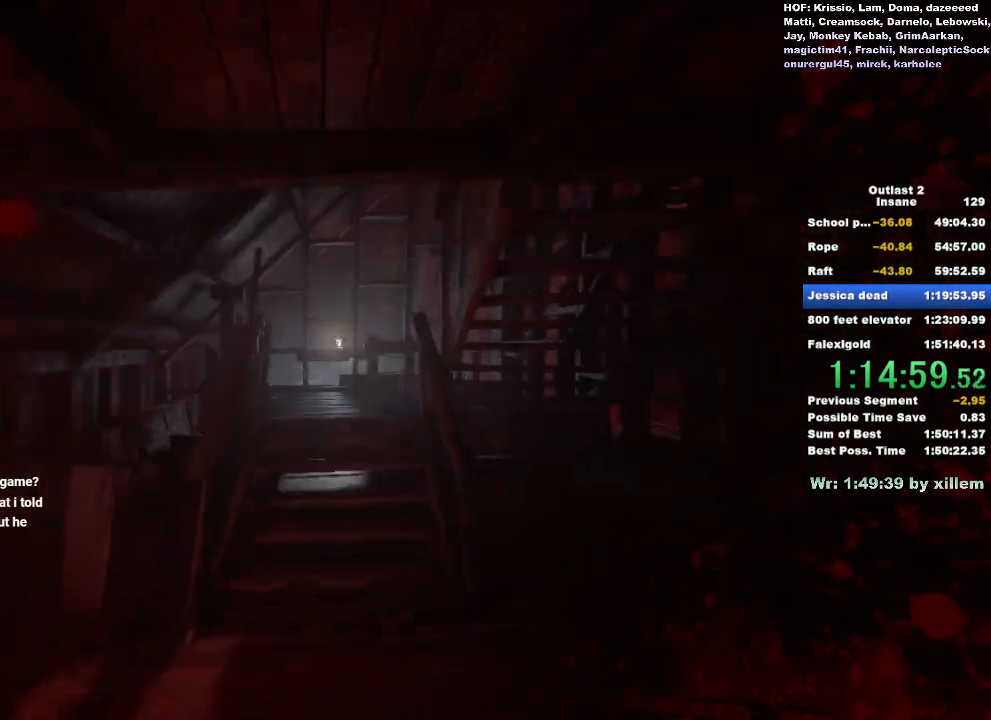
{"keys": ["shift", "w"], "mouse": [], "events": []}
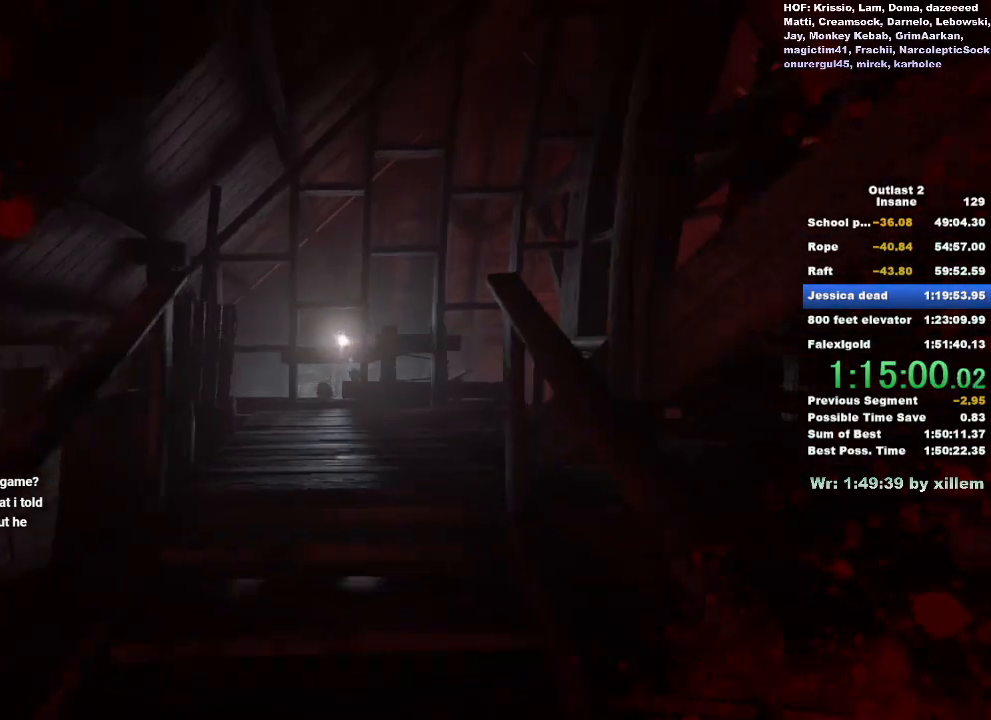
{"keys": ["shift", "w"], "mouse": [], "events": []}
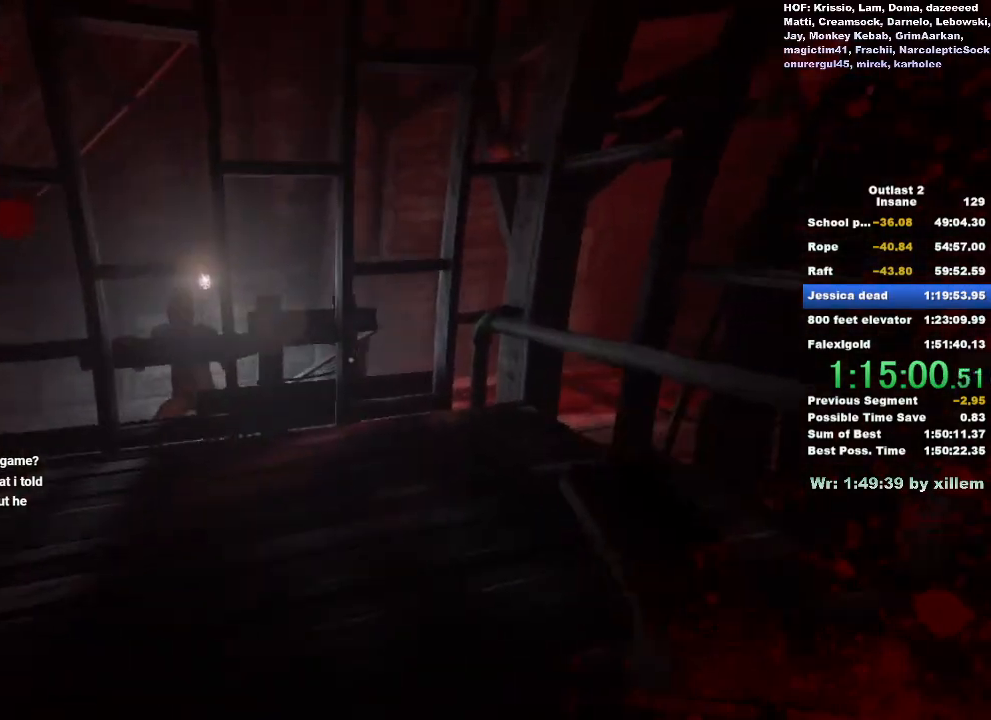
{"keys": ["shift", "w"], "mouse": [], "events": []}
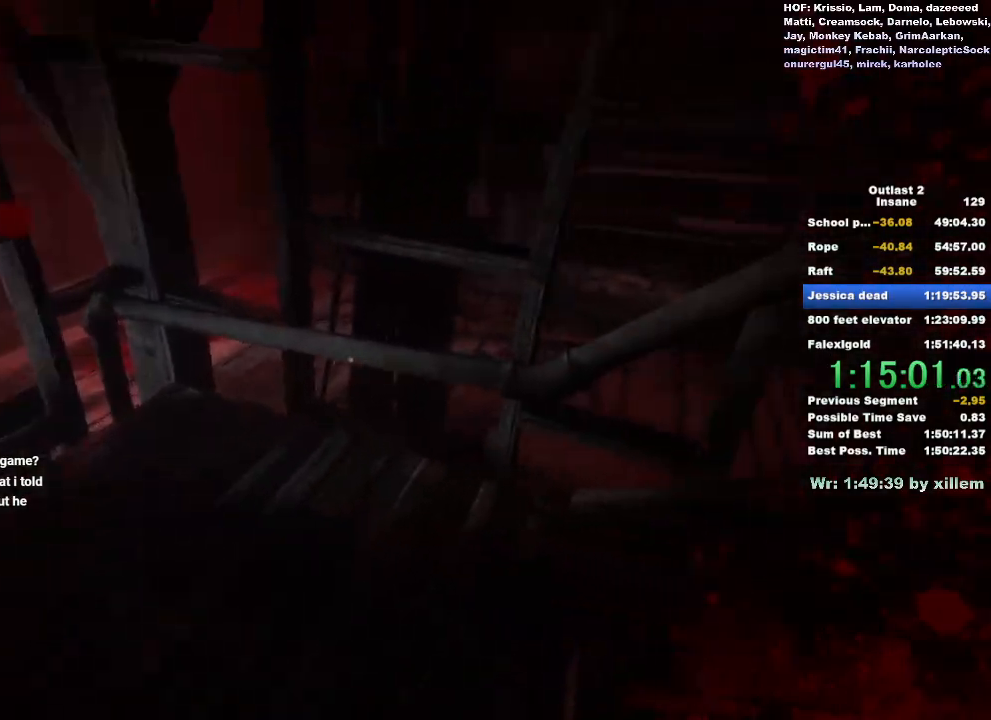
{"keys": ["shift", "w"], "mouse": [], "events": [[33, "a", "down"], [183, "a", "up"]]}
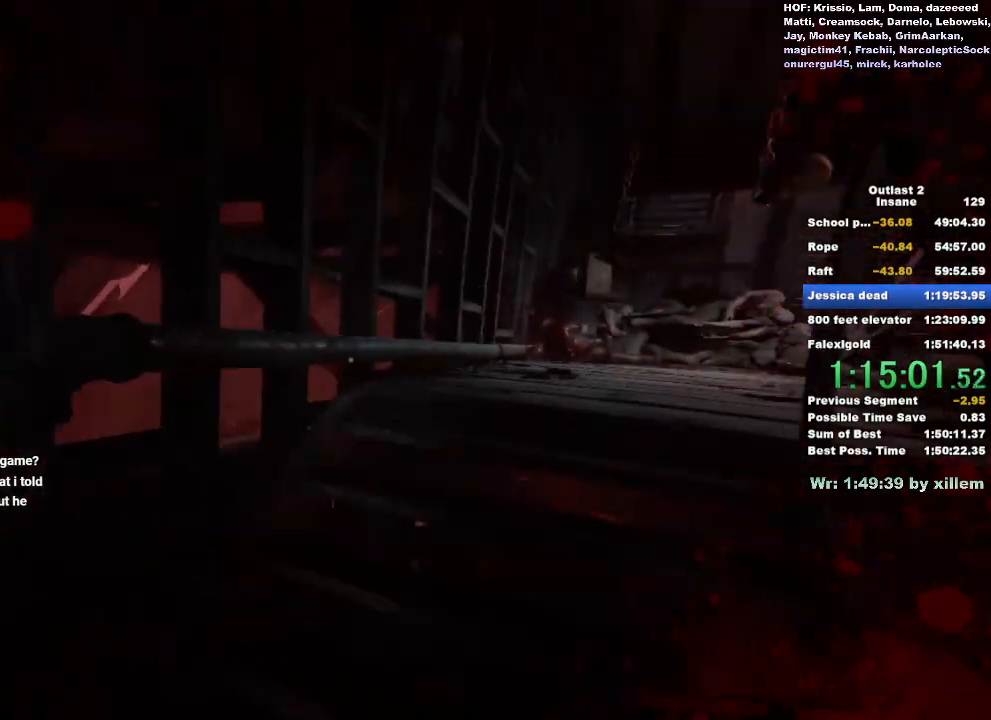
{"keys": ["shift", "w"], "mouse": [], "events": []}
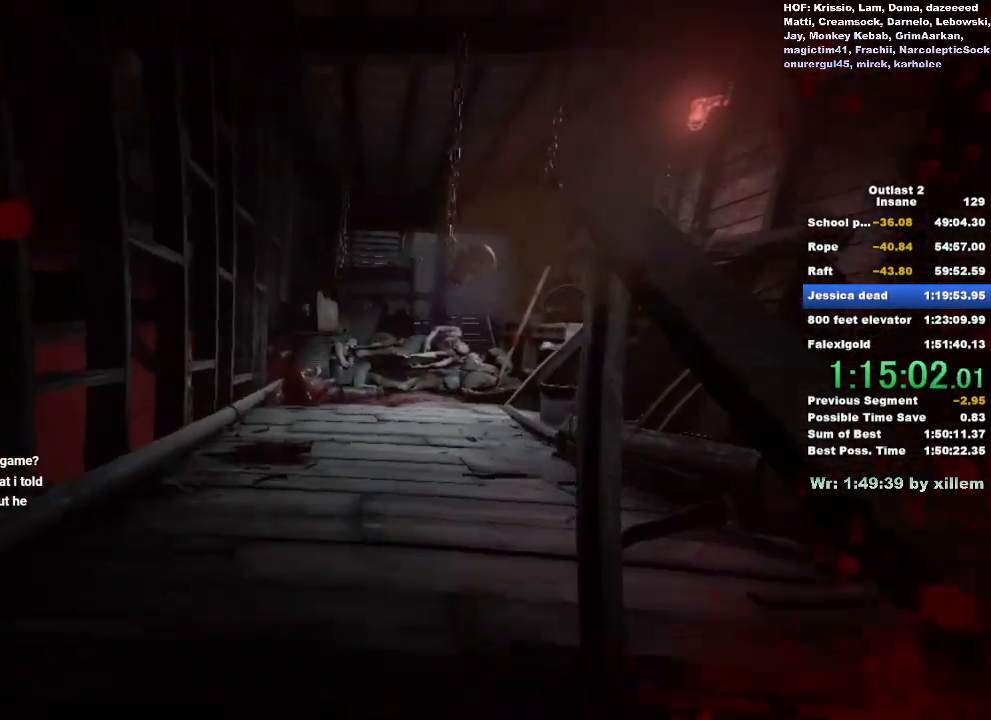
{"keys": ["shift", "w"], "mouse": [], "events": []}
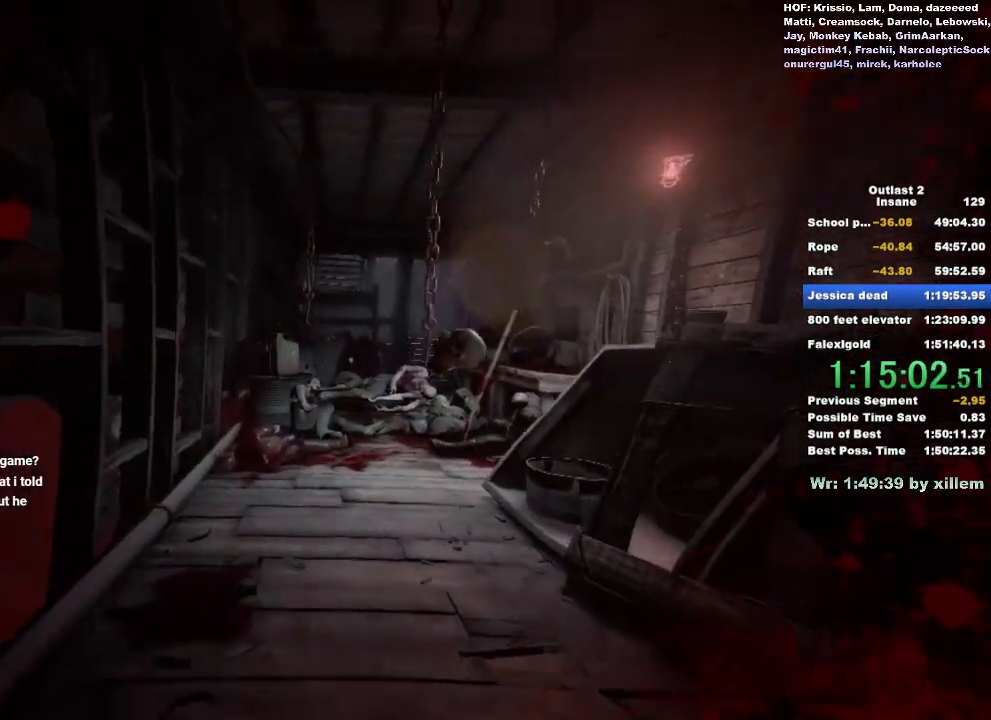
{"keys": ["shift", "w"], "mouse": [], "events": []}
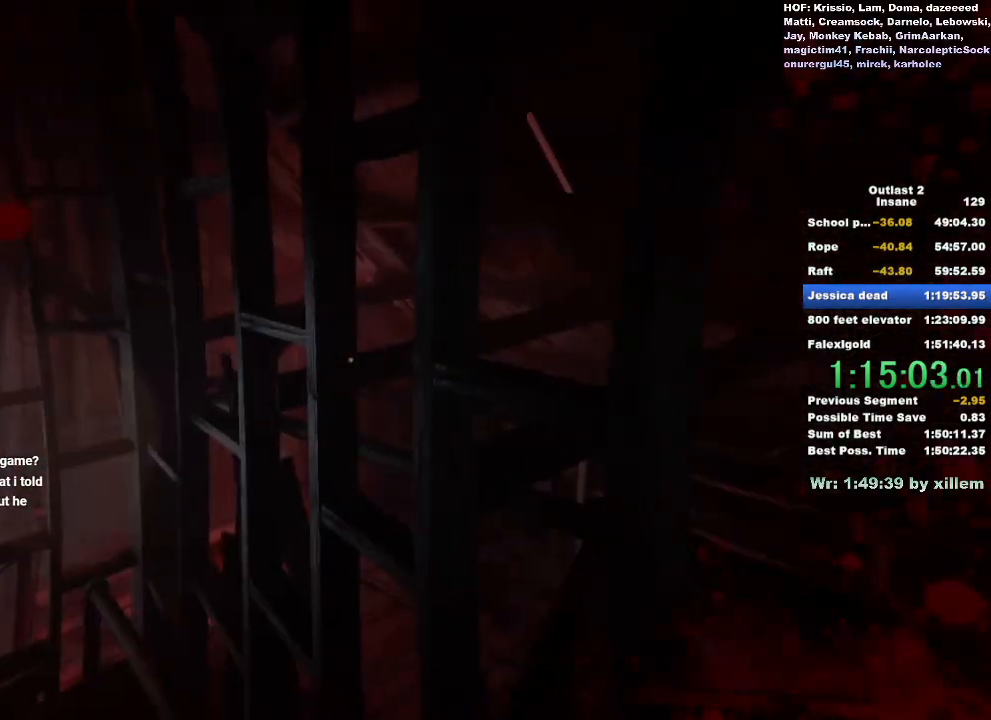
{"keys": ["shift", "w"], "mouse": [], "events": []}
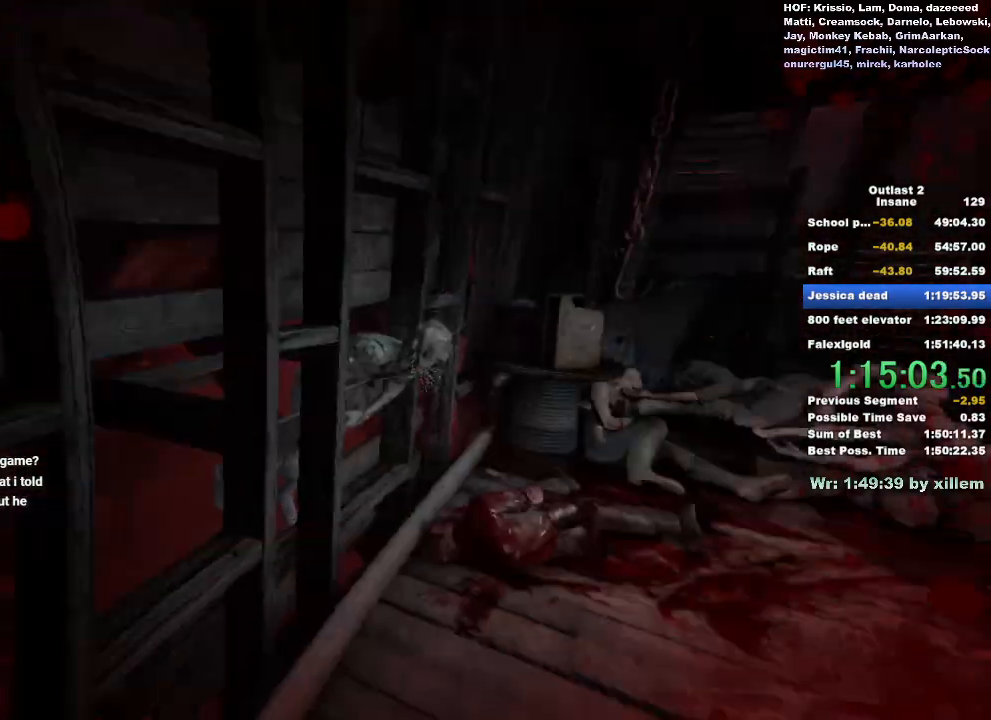
{"keys": ["shift", "w"], "mouse": [], "events": []}
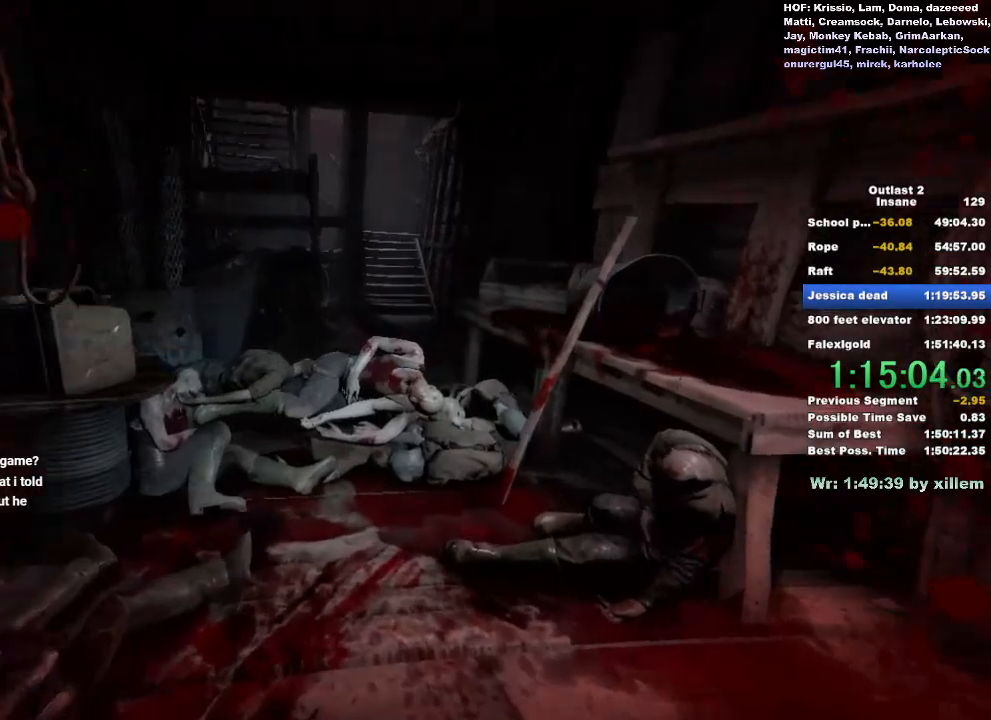
{"keys": ["shift", "space", "w"], "mouse": [], "events": [[233, "space", "down"], [367, "space", "up"], [467, "space", "down"]]}
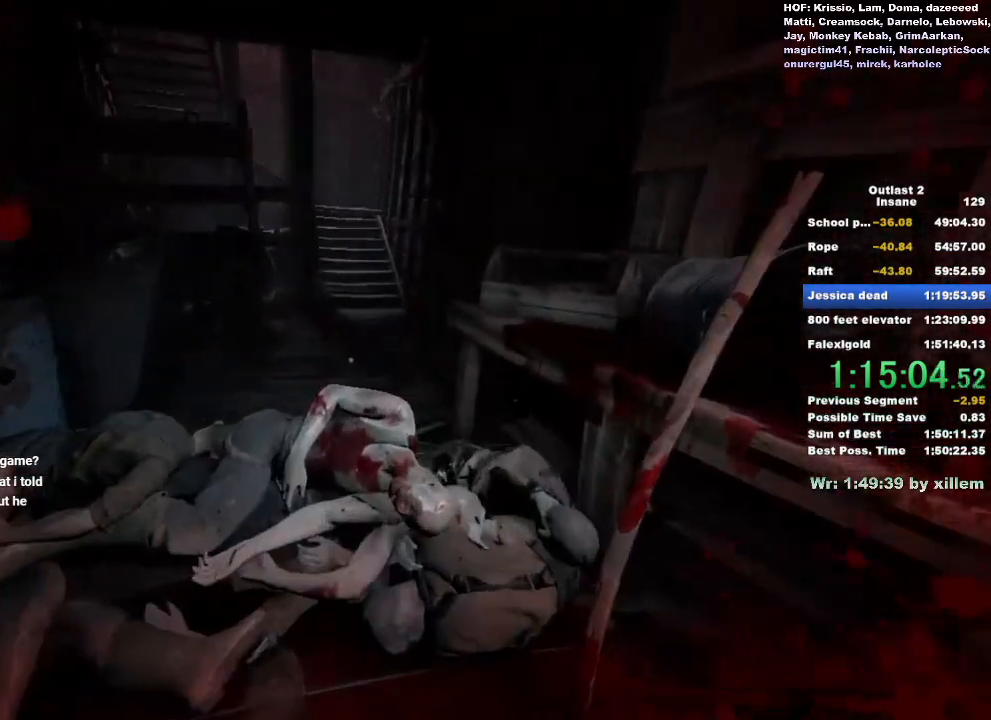
{"keys": ["shift", "space", "w"], "mouse": [], "events": [[50, "space", "up"], [150, "space", "down"], [200, "space", "up"], [283, "space", "down"], [383, "space", "up"], [483, "space", "down"]]}
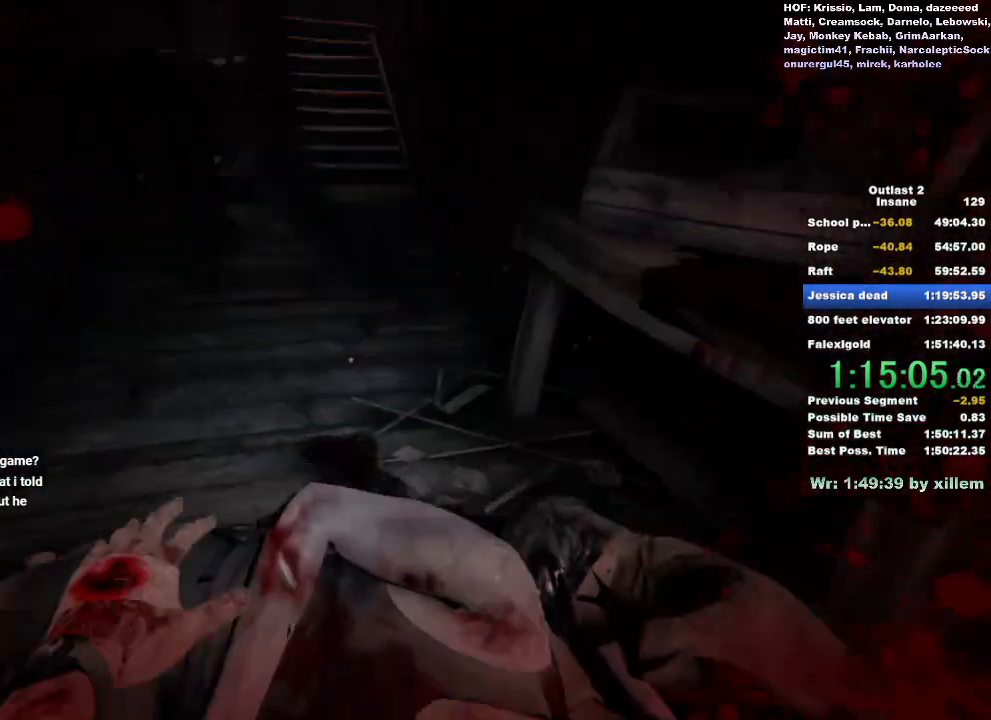
{"keys": ["shift", "w"], "mouse": [], "events": [[67, "space", "up"], [117, "space", "down"], [217, "space", "up"]]}
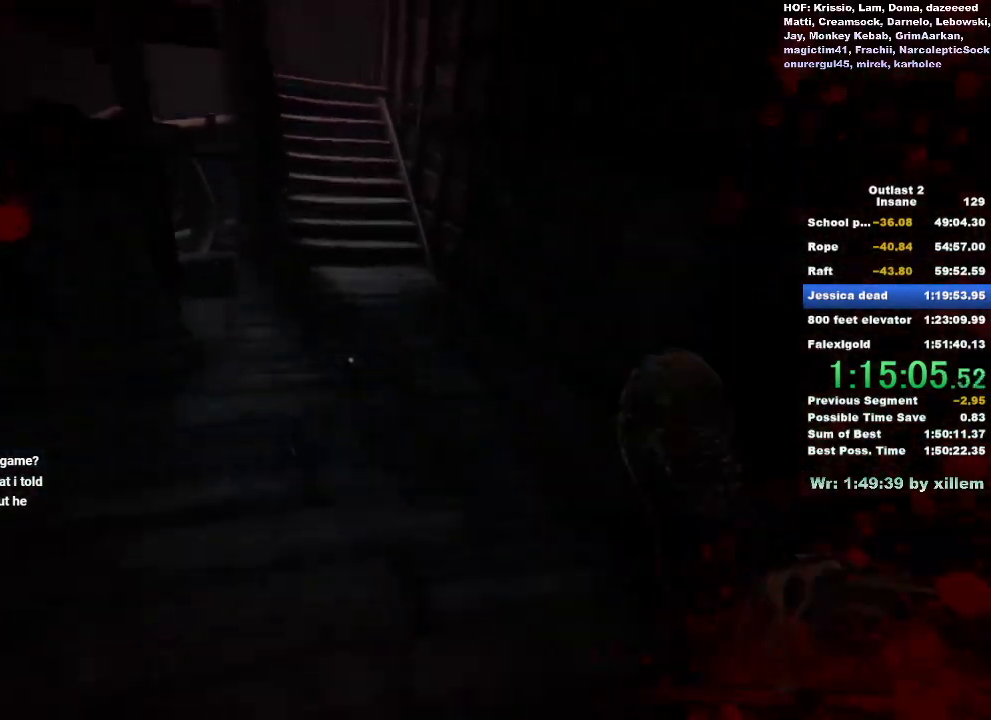
{"keys": ["shift", "w"], "mouse": [], "events": []}
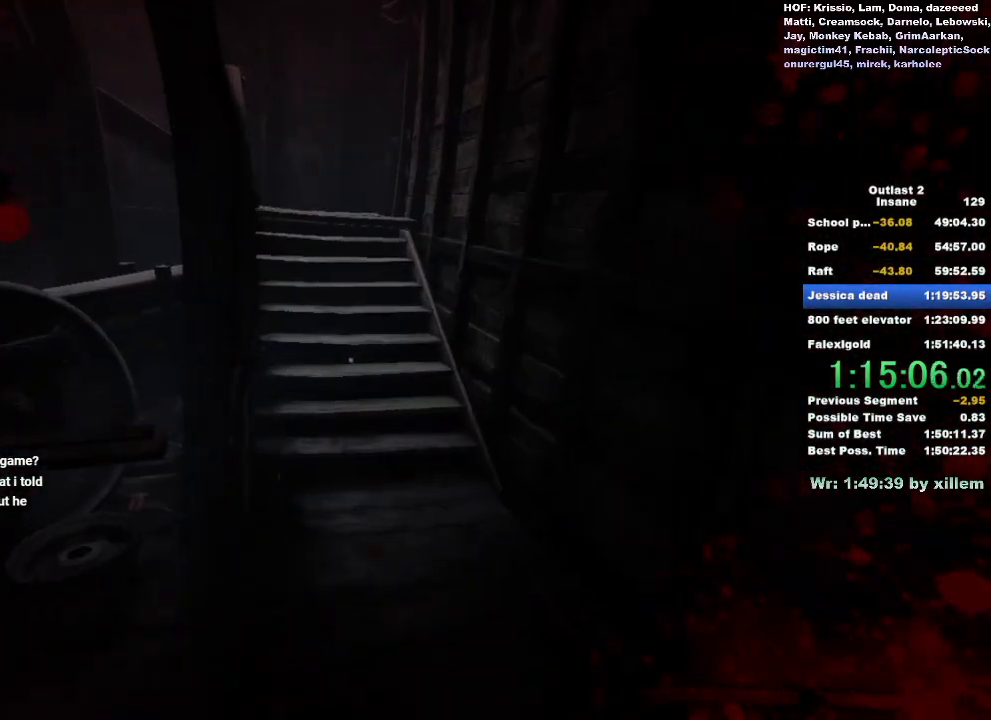
{"keys": ["shift", "w"], "mouse": [], "events": [[333, "d", "down"], [383, "d", "up"]]}
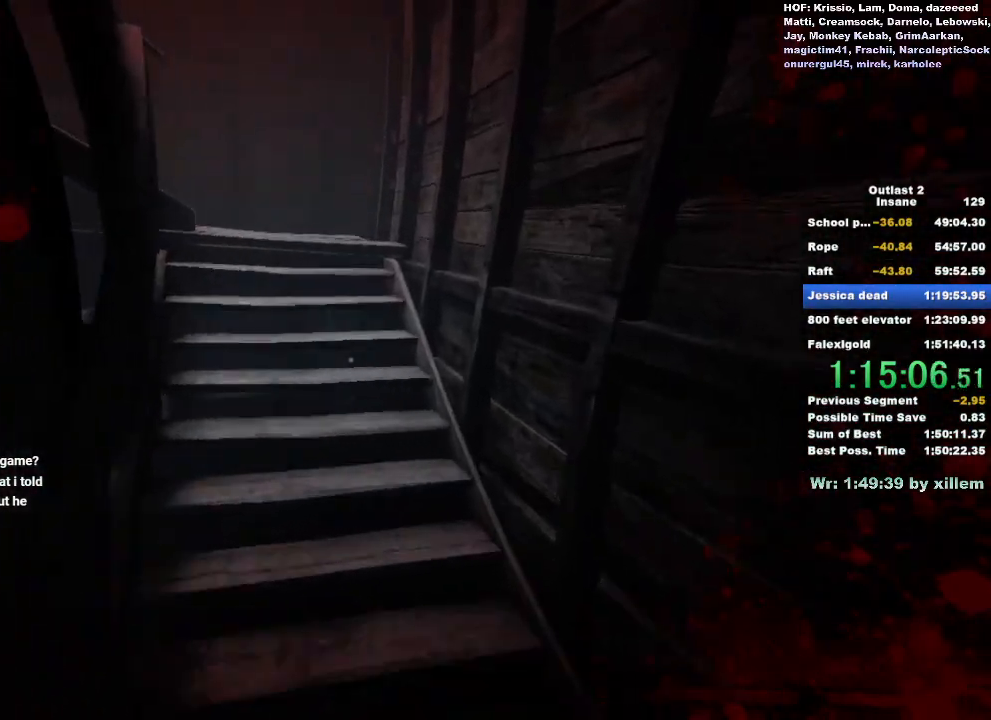
{"keys": ["shift", "w"], "mouse": [], "events": []}
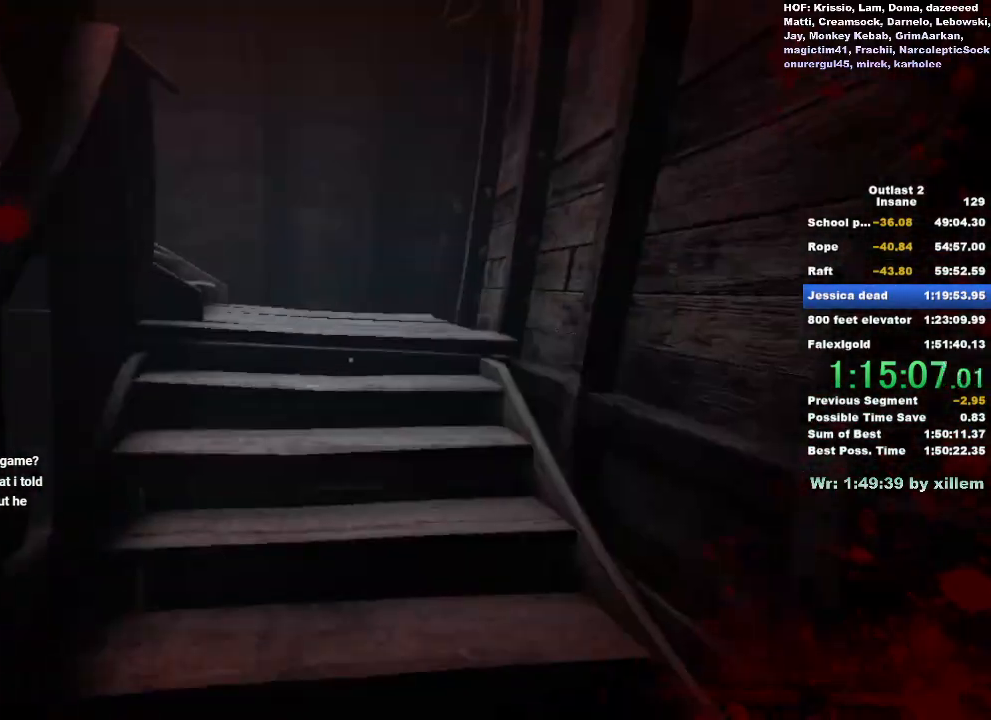
{"keys": ["shift", "w"], "mouse": [], "events": []}
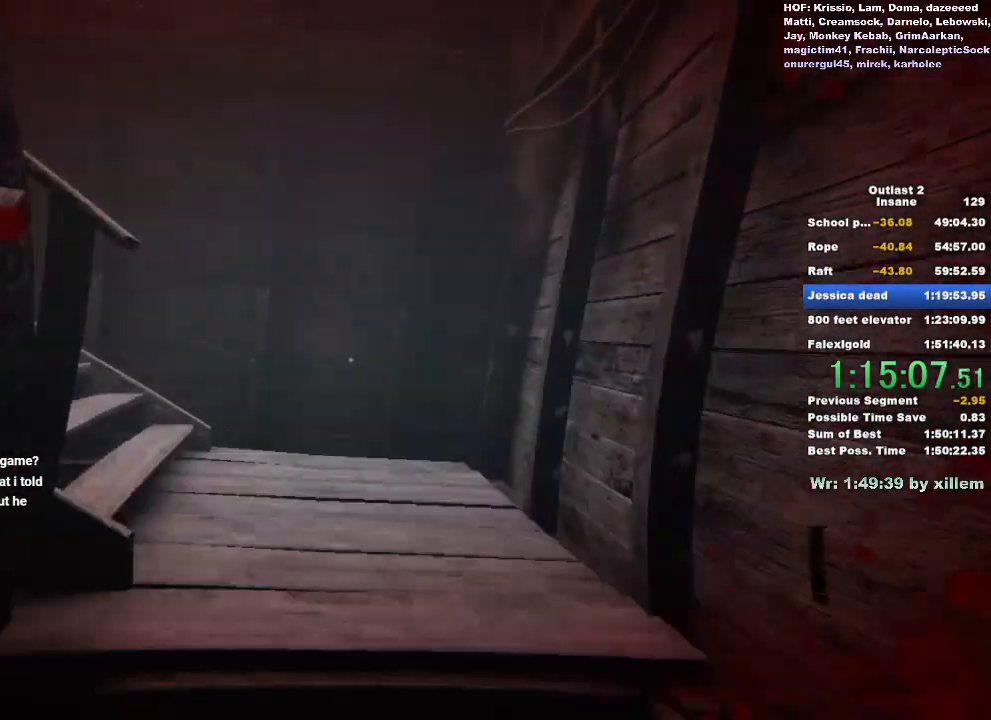
{"keys": ["shift", "w"], "mouse": [], "events": []}
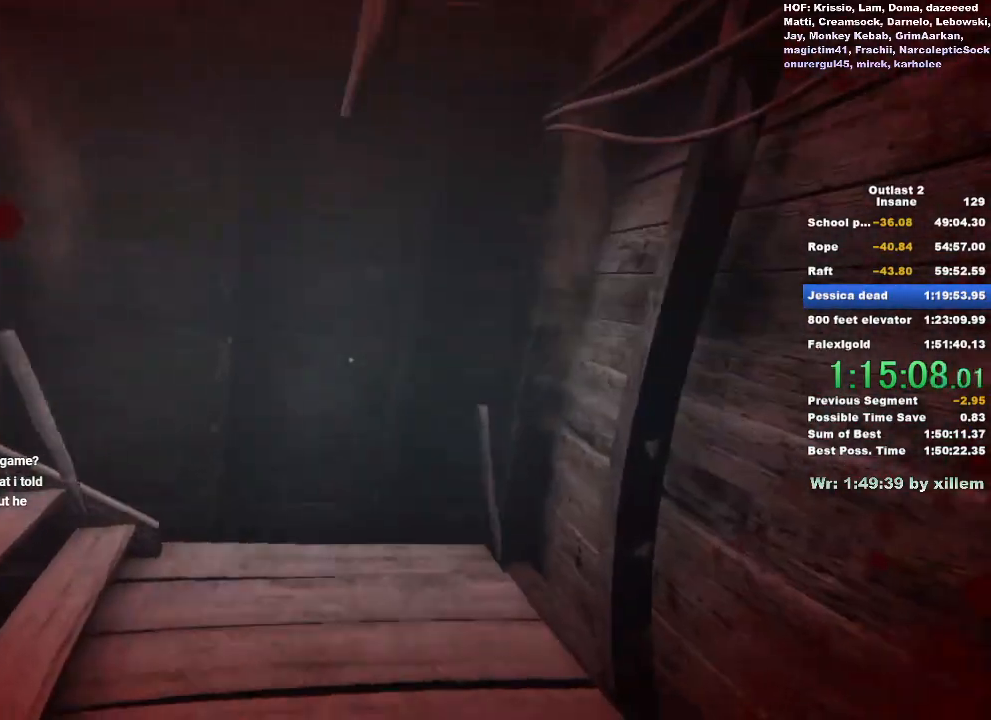
{"keys": ["d", "shift", "w"], "mouse": [], "events": [[483, "d", "down"]]}
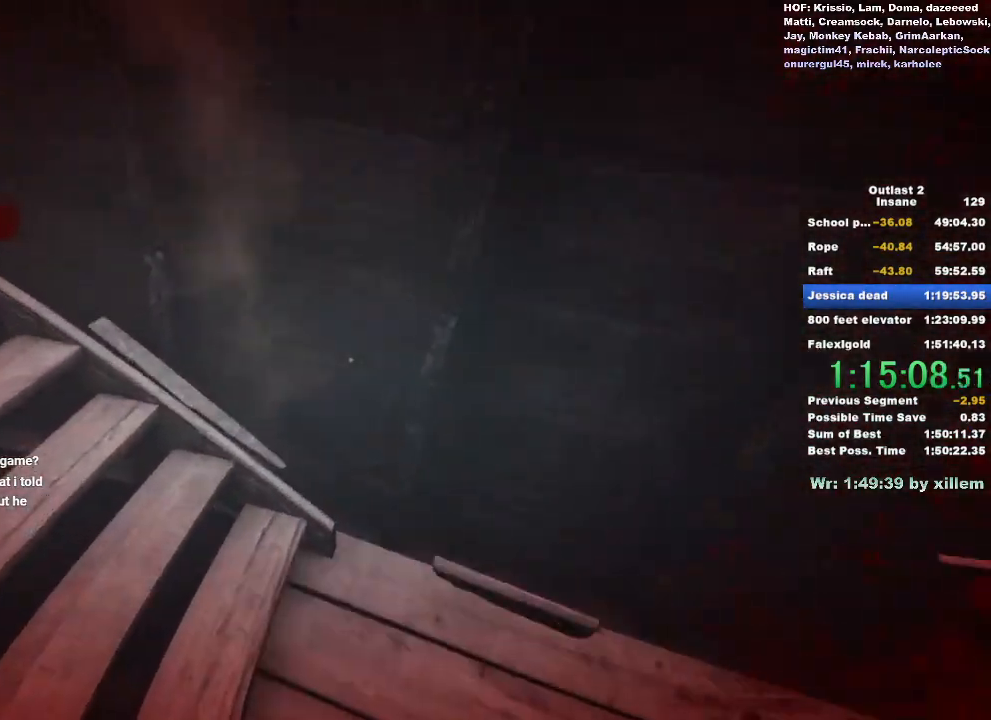
{"keys": ["shift", "w"], "mouse": [], "events": [[133, "d", "up"]]}
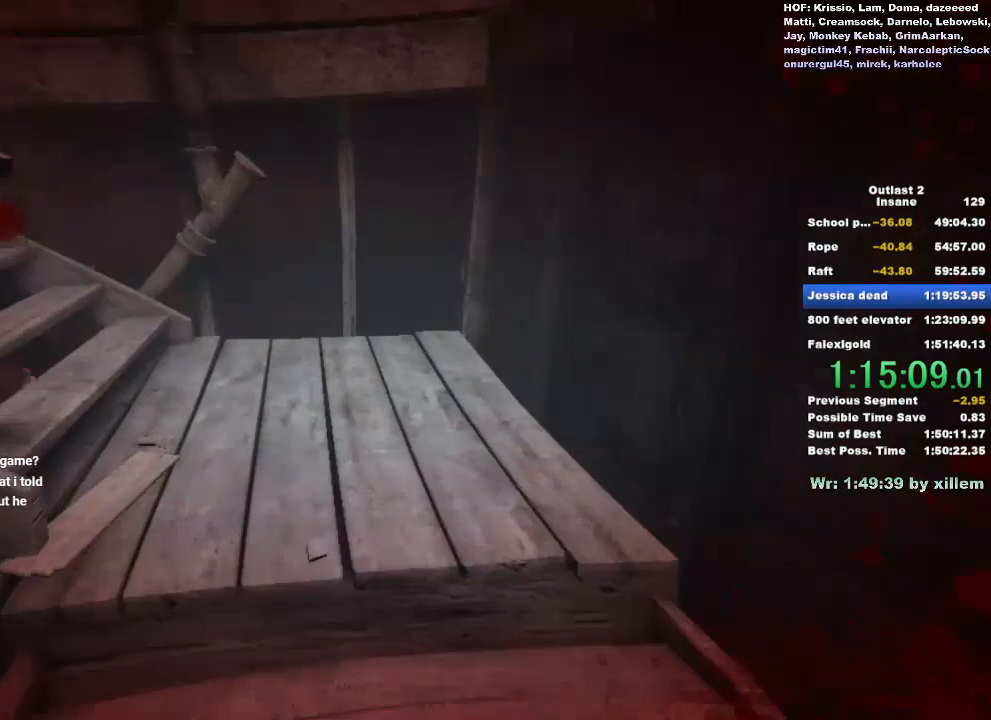
{"keys": ["shift", "w"], "mouse": [], "events": []}
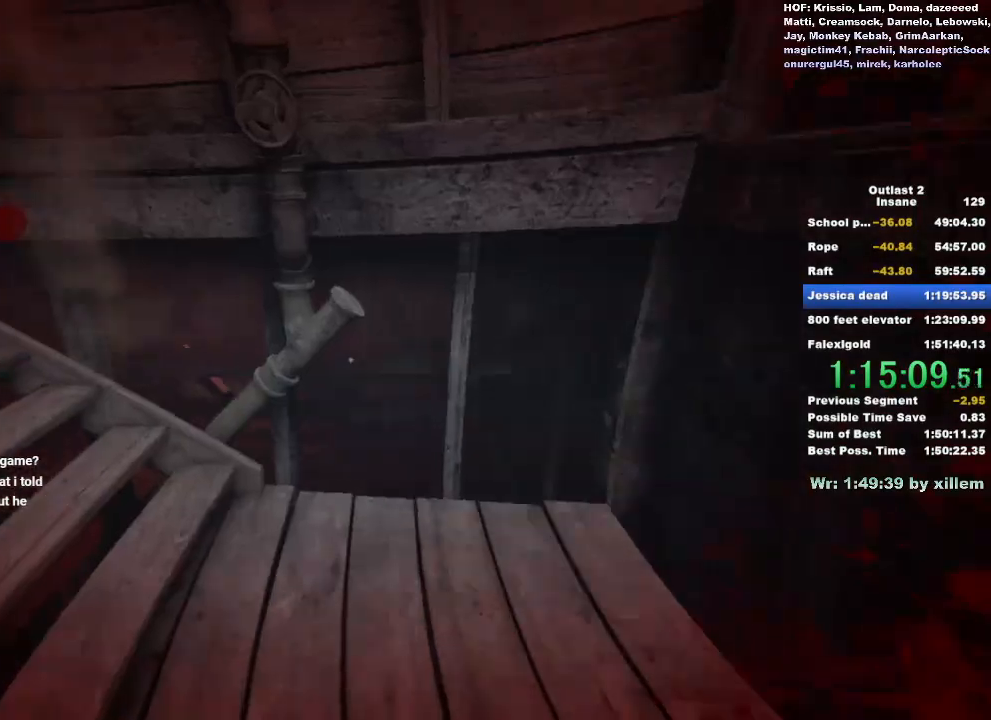
{"keys": ["d", "shift", "w"], "mouse": [], "events": [[67, "d", "down"], [217, "d", "up"], [267, "d", "down"]]}
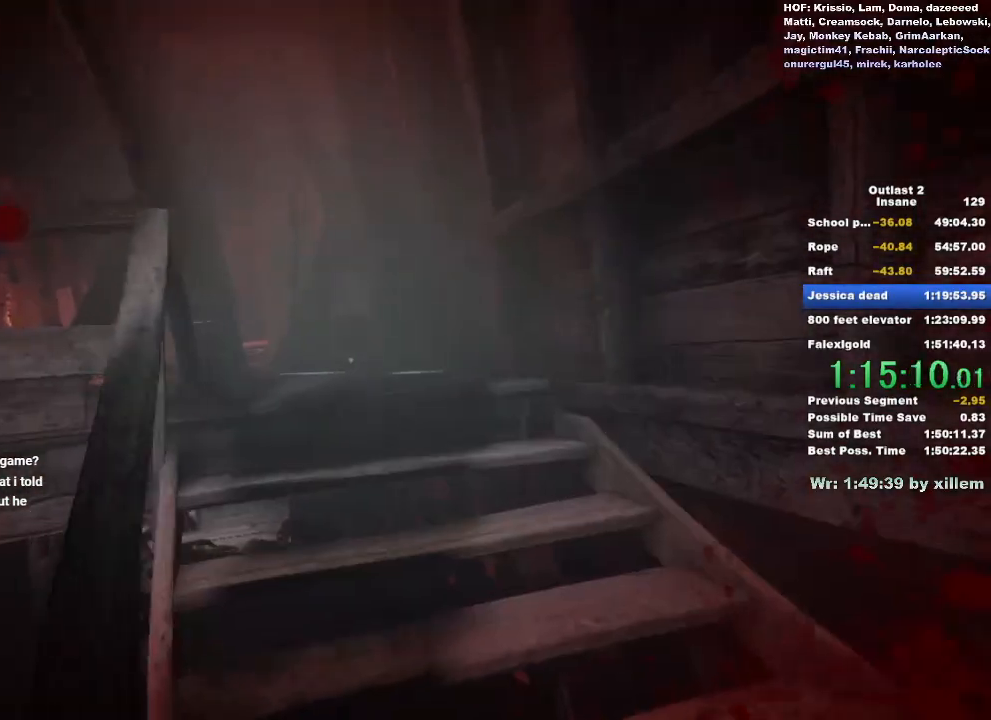
{"keys": ["shift", "w"], "mouse": [], "events": [[267, "d", "up"]]}
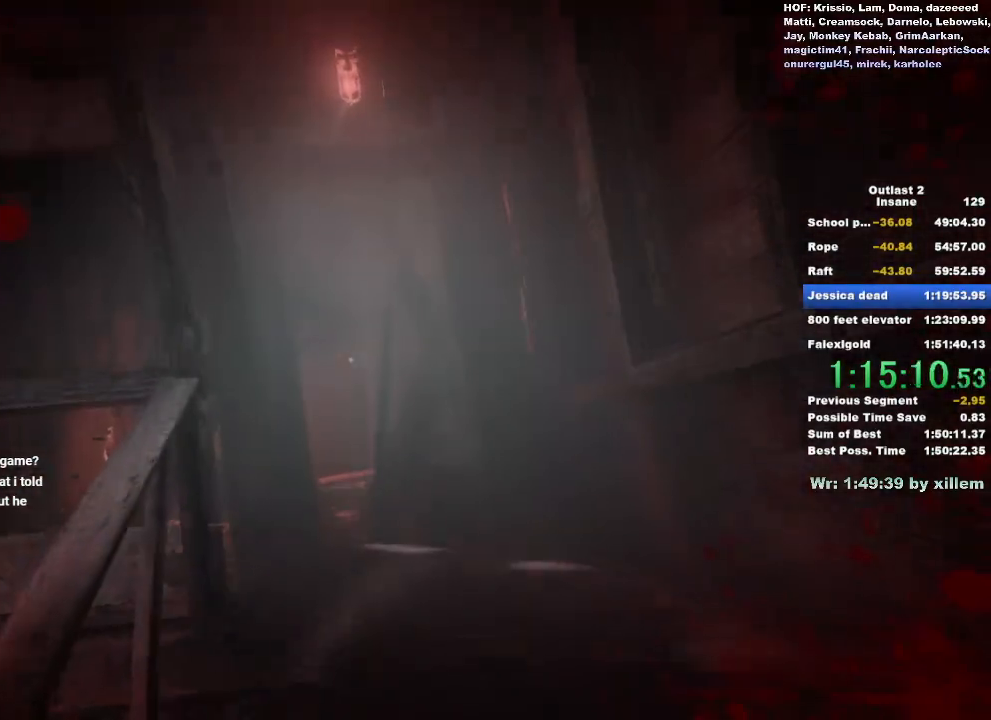
{"keys": ["shift", "w"], "mouse": [], "events": [[233, "d", "down"], [383, "d", "up"]]}
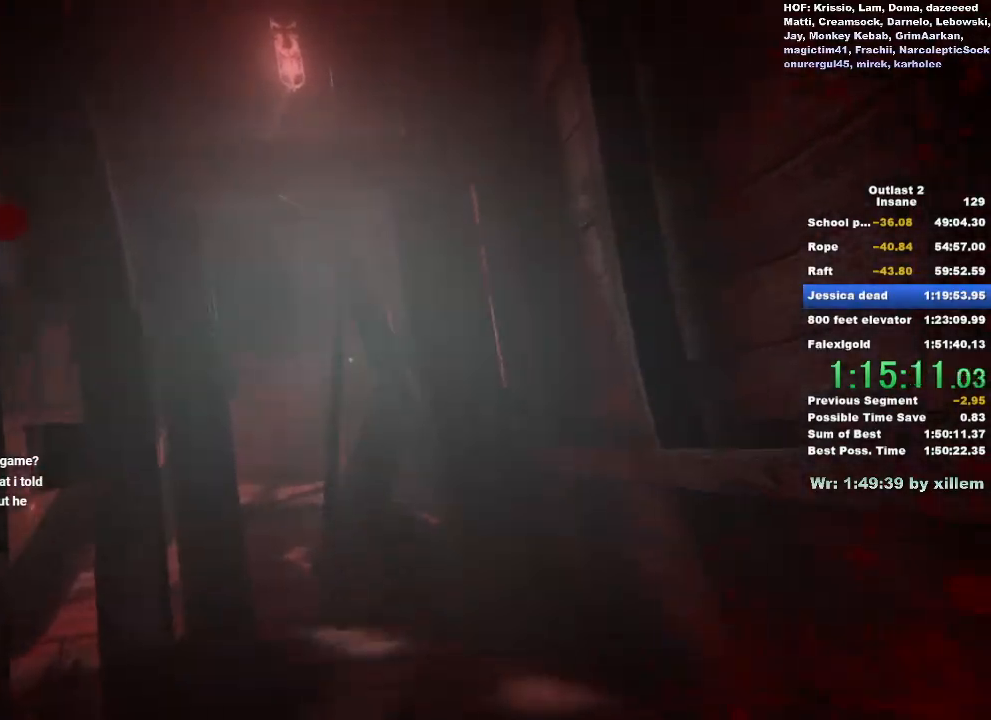
{"keys": ["shift", "w"], "mouse": [], "events": []}
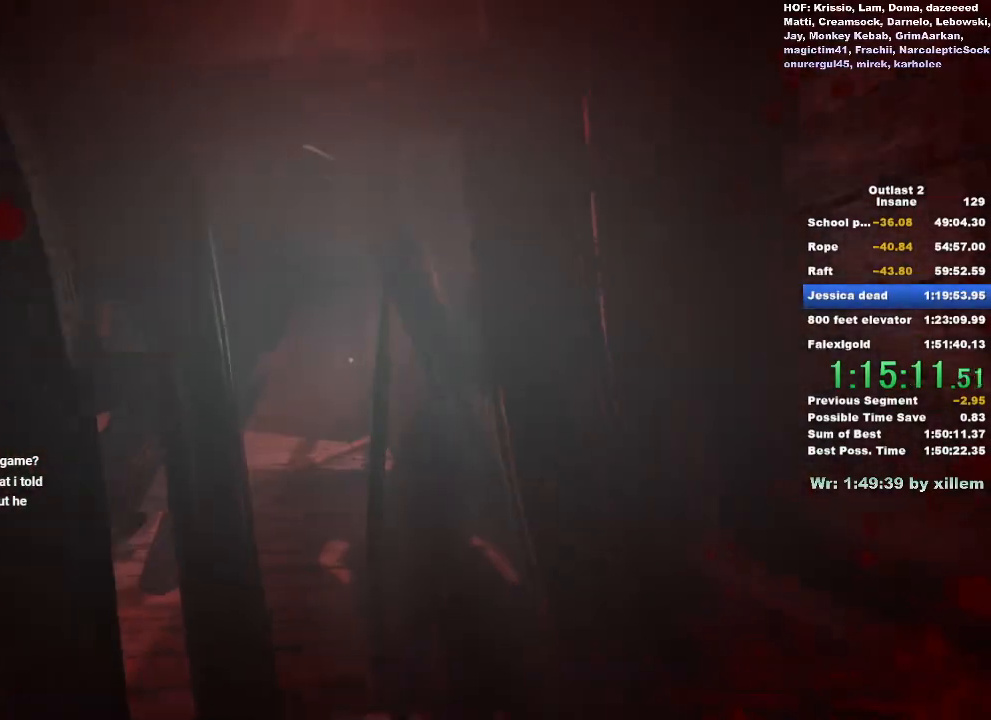
{"keys": ["shift", "w"], "mouse": [], "events": [[217, "space", "down"], [367, "space", "up"]]}
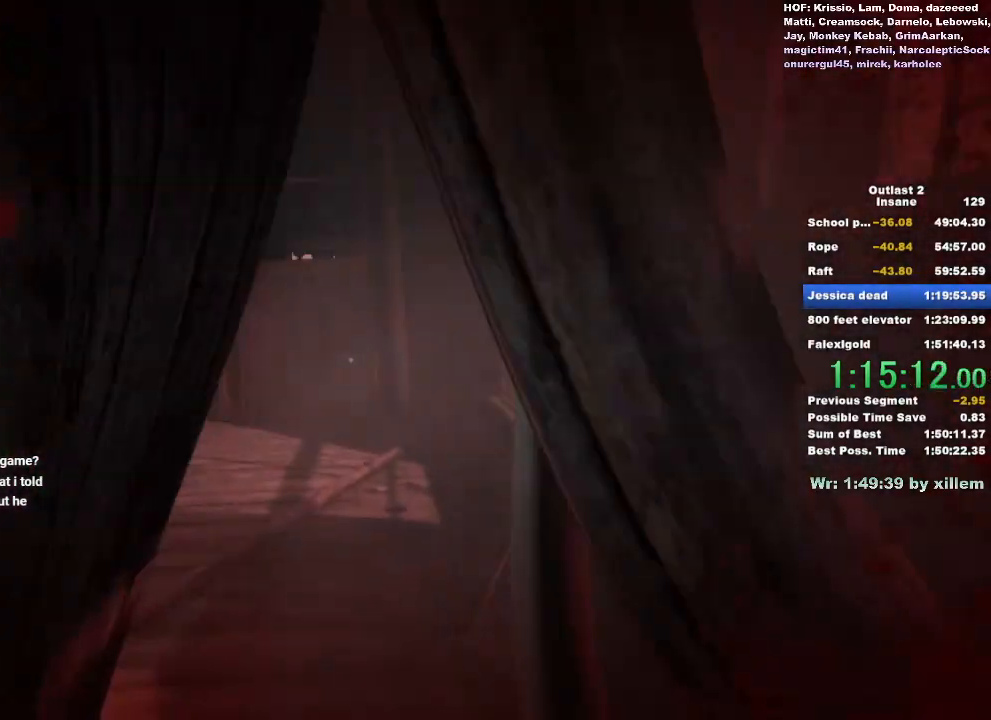
{"keys": [], "mouse": [], "events": [[483, "shift", "up"], [483, "w", "up"]]}